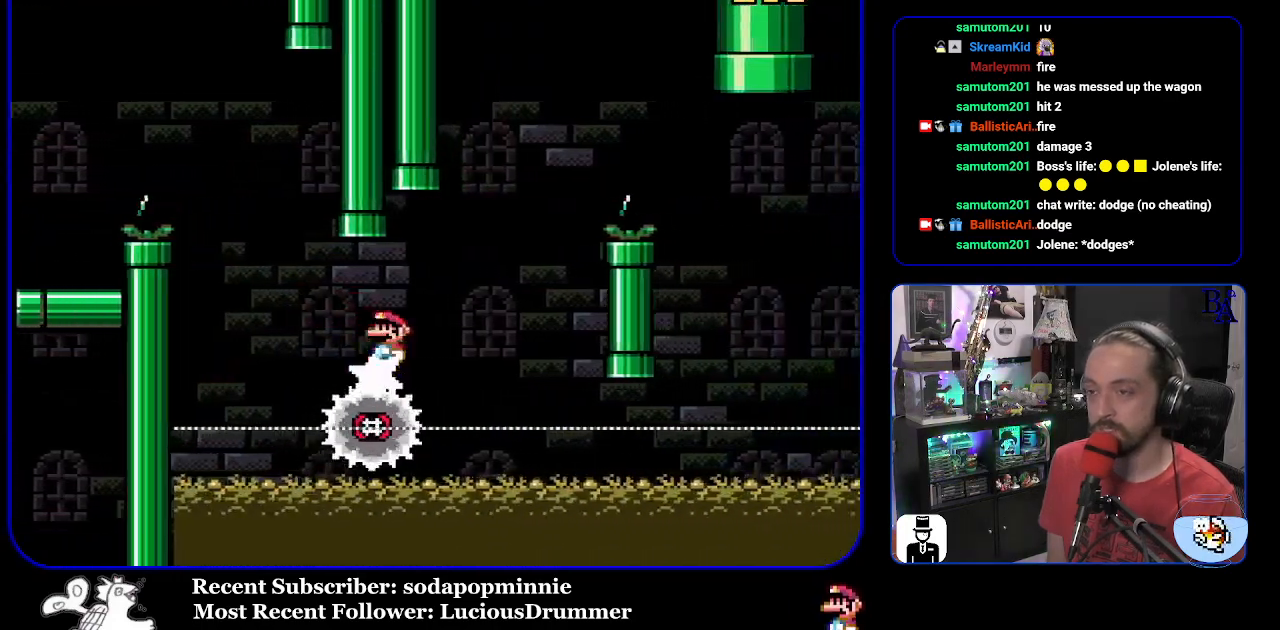
Gameplay with a controller (Nintendo layout); each line is a JSON object with the inputs held at the frame after it. "events" lists button and stick changes between this image and that frame as [ms after this image, input, new state], when the widget could be followed in between. Not read: L3 R3.
{"buttons": ["A", "X", "DPAD_RIGHT"], "events": [[17, "DPAD_RIGHT", "up"], [17, "DPAD_UP", "down"], [33, "DPAD_UP", "up"], [50, "A", "down"], [50, "DPAD_LEFT", "down"], [133, "DPAD_LEFT", "up"], [183, "DPAD_RIGHT", "down"], [317, "DPAD_RIGHT", "up"], [417, "DPAD_RIGHT", "down"]]}
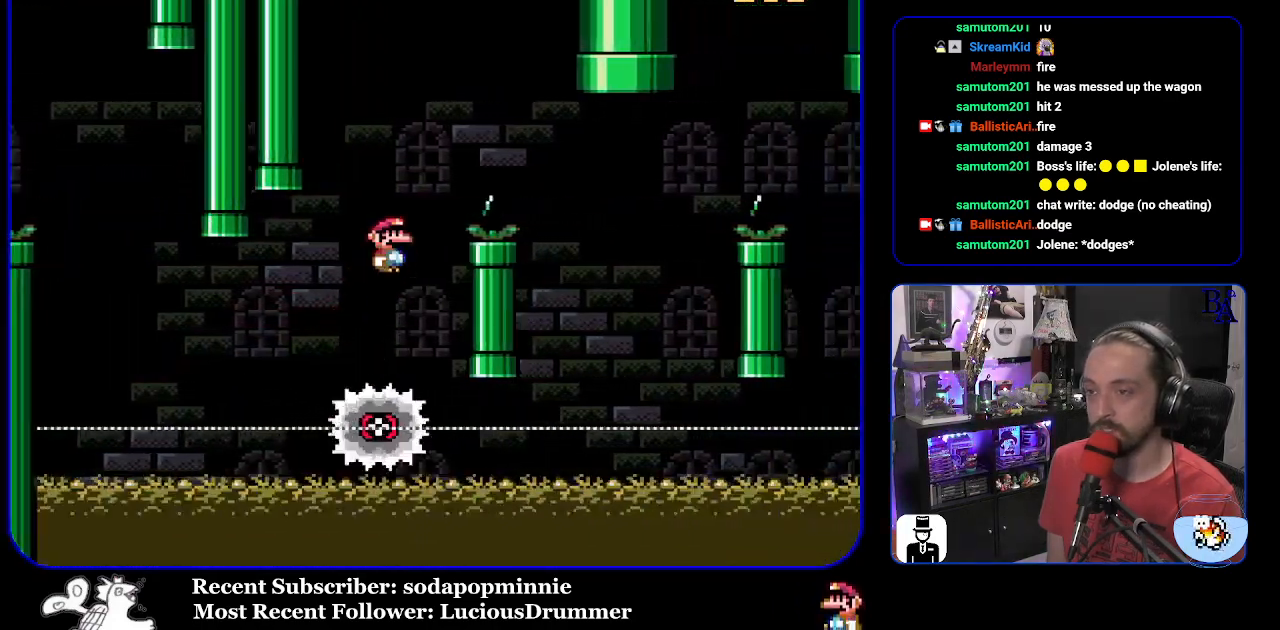
{"buttons": ["X", "DPAD_LEFT"], "events": [[183, "A", "up"], [383, "DPAD_RIGHT", "up"], [433, "DPAD_LEFT", "down"]]}
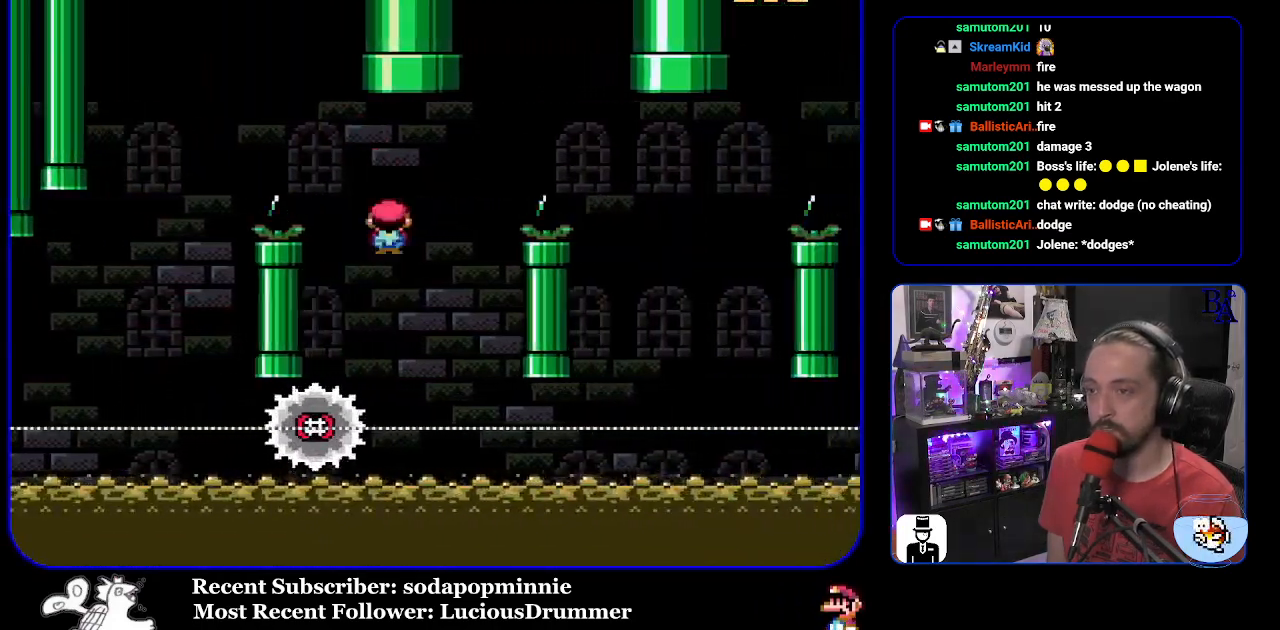
{"buttons": ["A", "X", "DPAD_RIGHT"], "events": [[67, "A", "down"], [67, "DPAD_LEFT", "up"], [133, "DPAD_RIGHT", "down"]]}
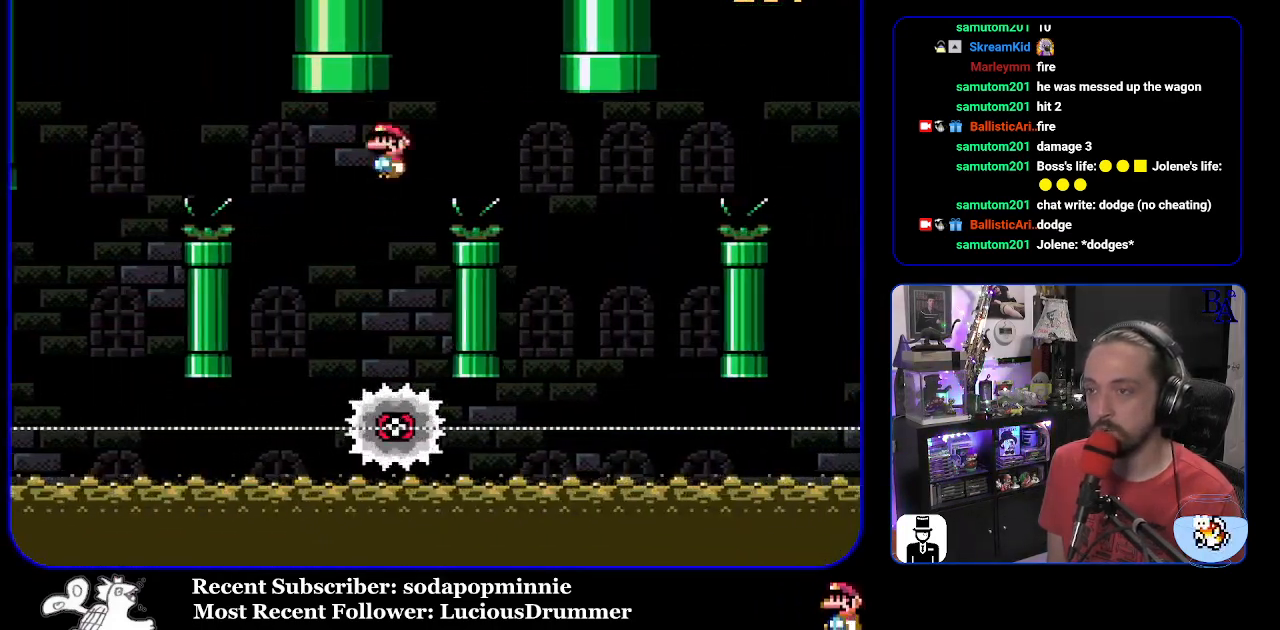
{"buttons": ["A", "X", "DPAD_LEFT"], "events": [[167, "A", "up"], [333, "A", "down"], [400, "DPAD_RIGHT", "up"], [433, "DPAD_LEFT", "down"]]}
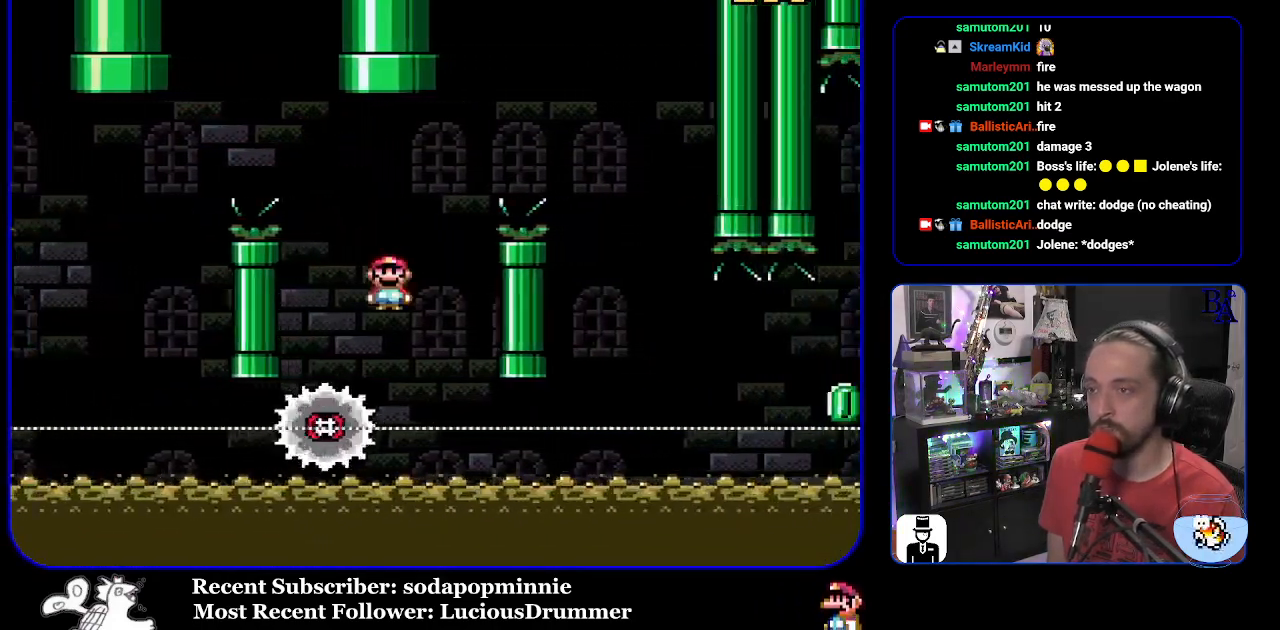
{"buttons": ["A", "X", "DPAD_RIGHT"], "events": [[50, "DPAD_LEFT", "up"], [117, "DPAD_RIGHT", "down"]]}
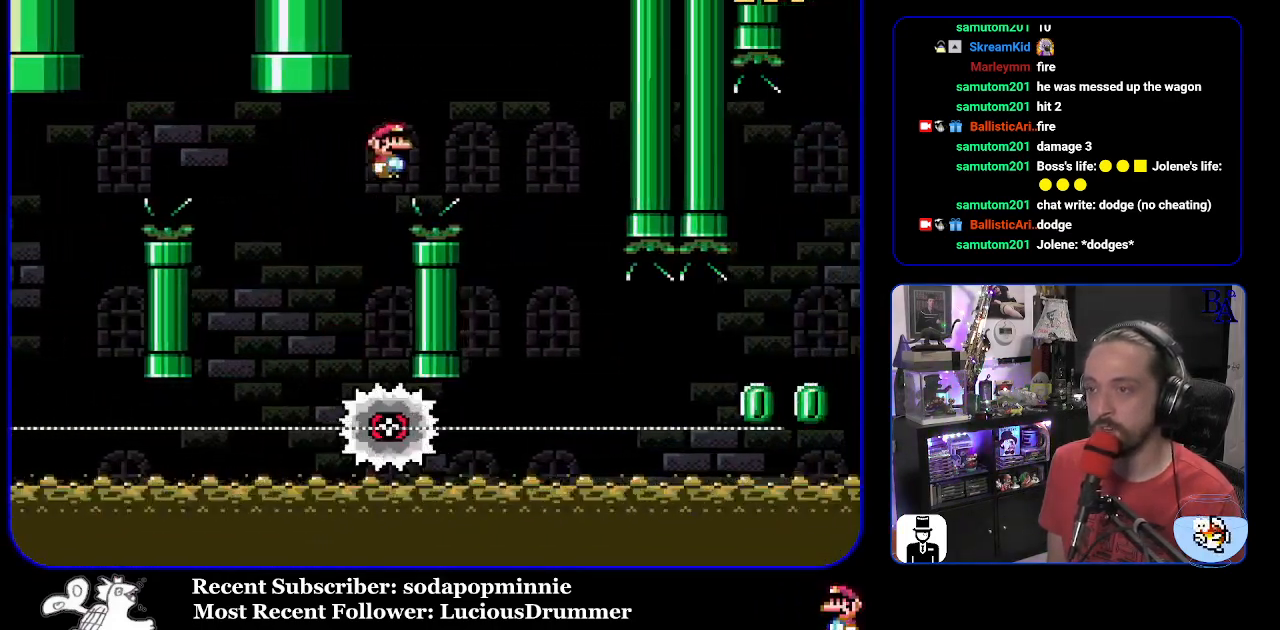
{"buttons": ["X"], "events": [[267, "A", "up"], [283, "DPAD_RIGHT", "up"], [333, "DPAD_LEFT", "down"], [450, "DPAD_LEFT", "up"]]}
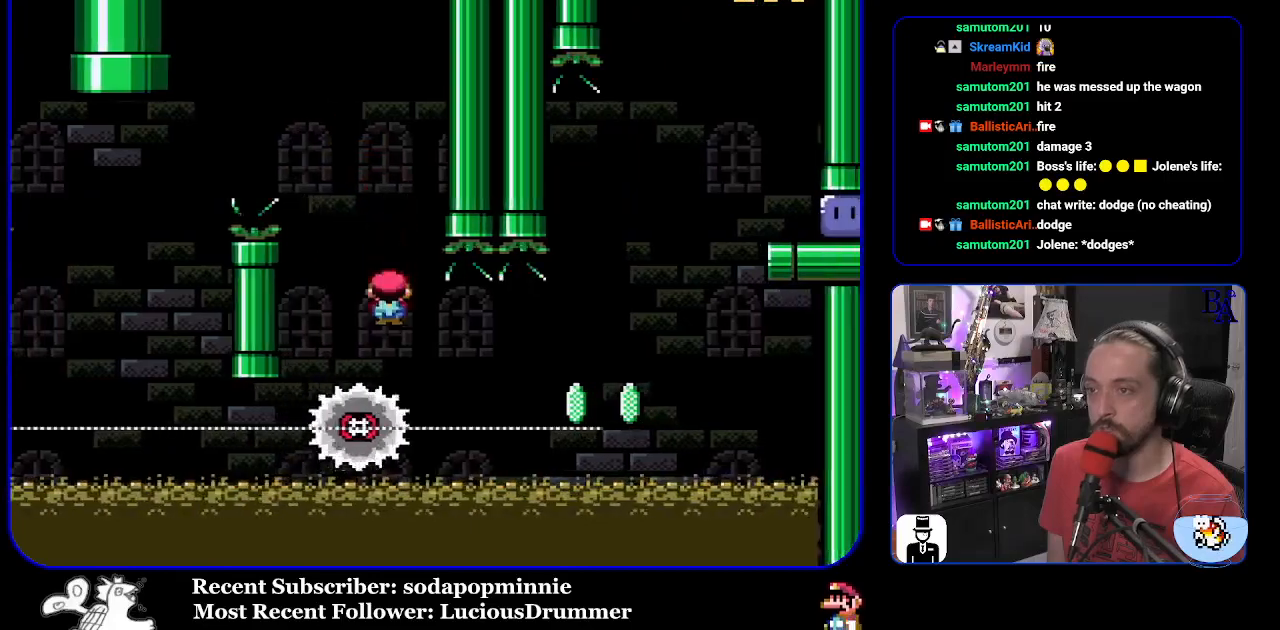
{"buttons": ["X", "DPAD_RIGHT"], "events": [[17, "DPAD_RIGHT", "down"]]}
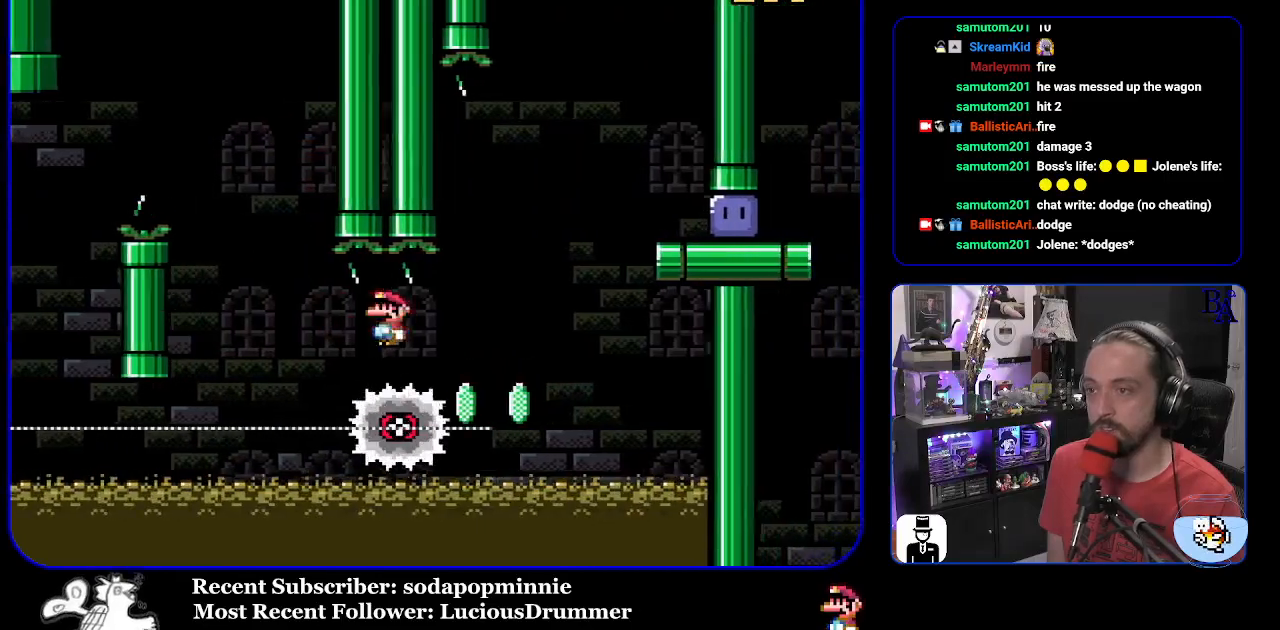
{"buttons": ["X", "DPAD_RIGHT"], "events": [[83, "A", "down"], [383, "A", "up"]]}
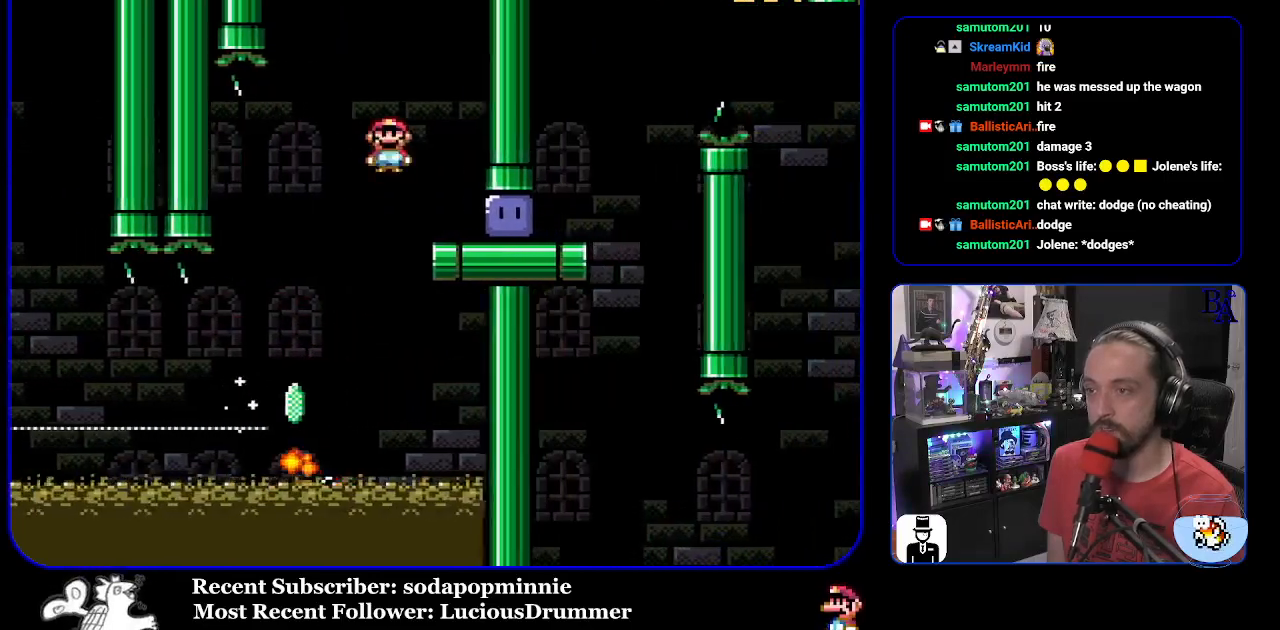
{"buttons": ["Y", "DPAD_UP", "DPAD_RIGHT"], "events": [[67, "X", "up"], [267, "DPAD_UP", "down"], [267, "Y", "down"]]}
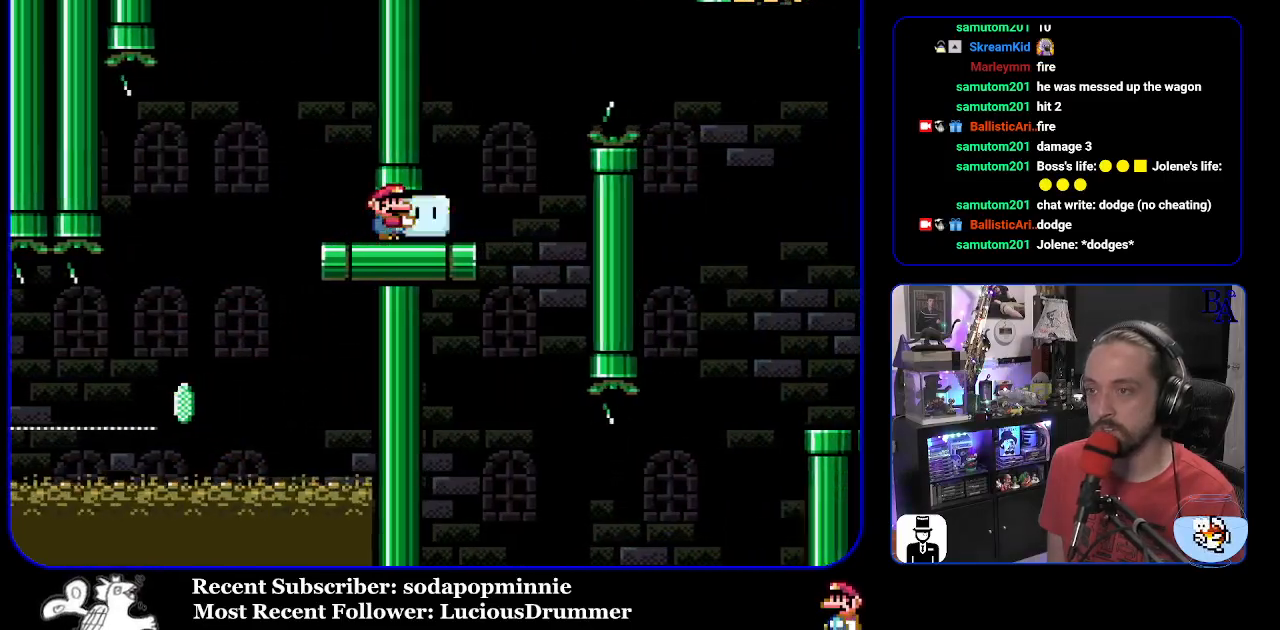
{"buttons": ["B", "Y", "DPAD_UP", "DPAD_RIGHT"], "events": [[167, "B", "down"], [267, "B", "up"], [400, "B", "down"]]}
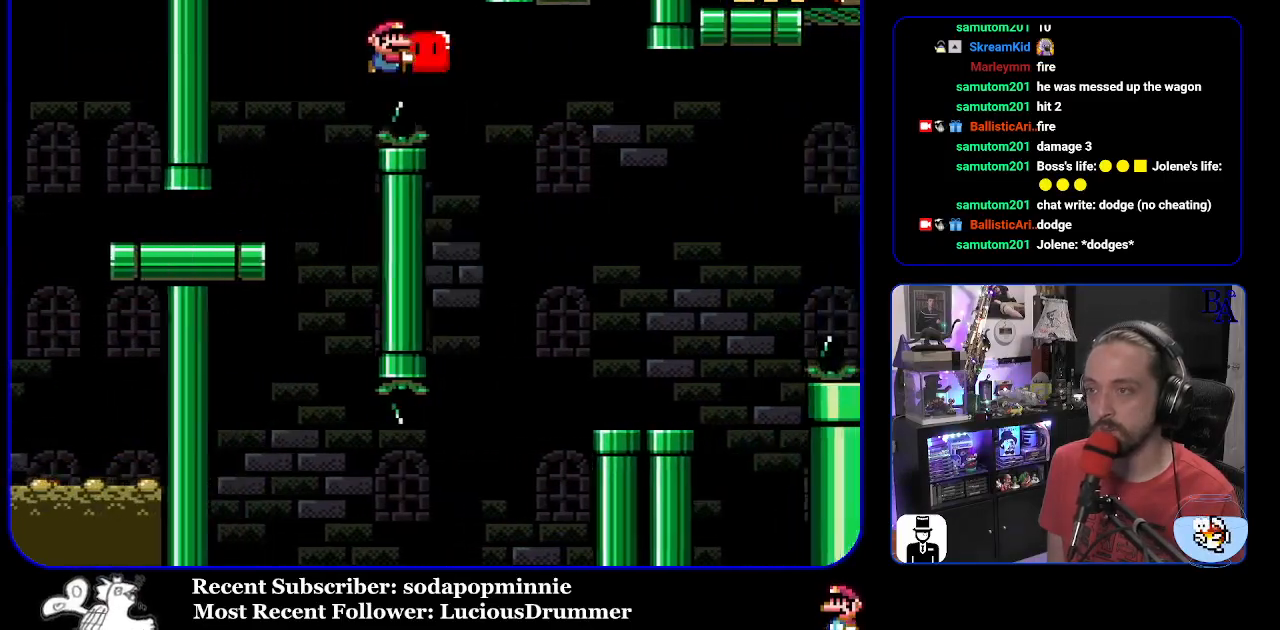
{"buttons": ["Y", "DPAD_LEFT"], "events": [[250, "B", "up"], [267, "Y", "up"], [367, "DPAD_RIGHT", "up"], [367, "Y", "down"], [433, "DPAD_LEFT", "down"], [483, "DPAD_UP", "up"]]}
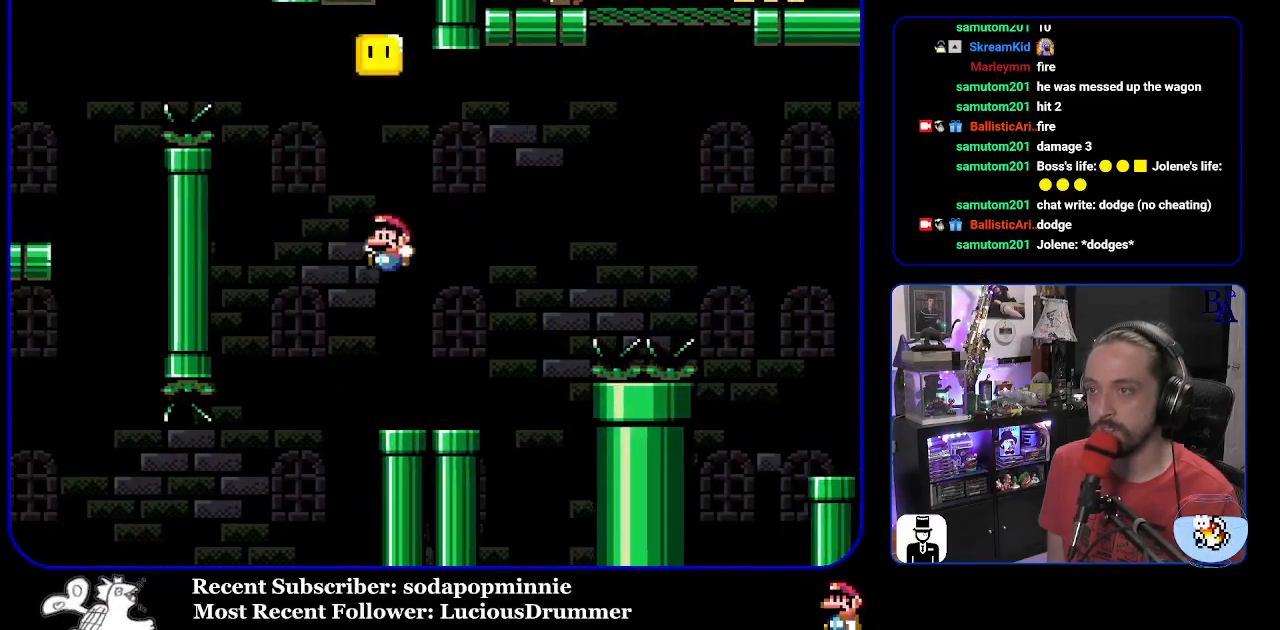
{"buttons": ["B", "Y", "DPAD_UP", "DPAD_RIGHT"], "events": [[33, "DPAD_LEFT", "up"], [100, "DPAD_RIGHT", "down"], [117, "DPAD_UP", "down"], [367, "B", "down"]]}
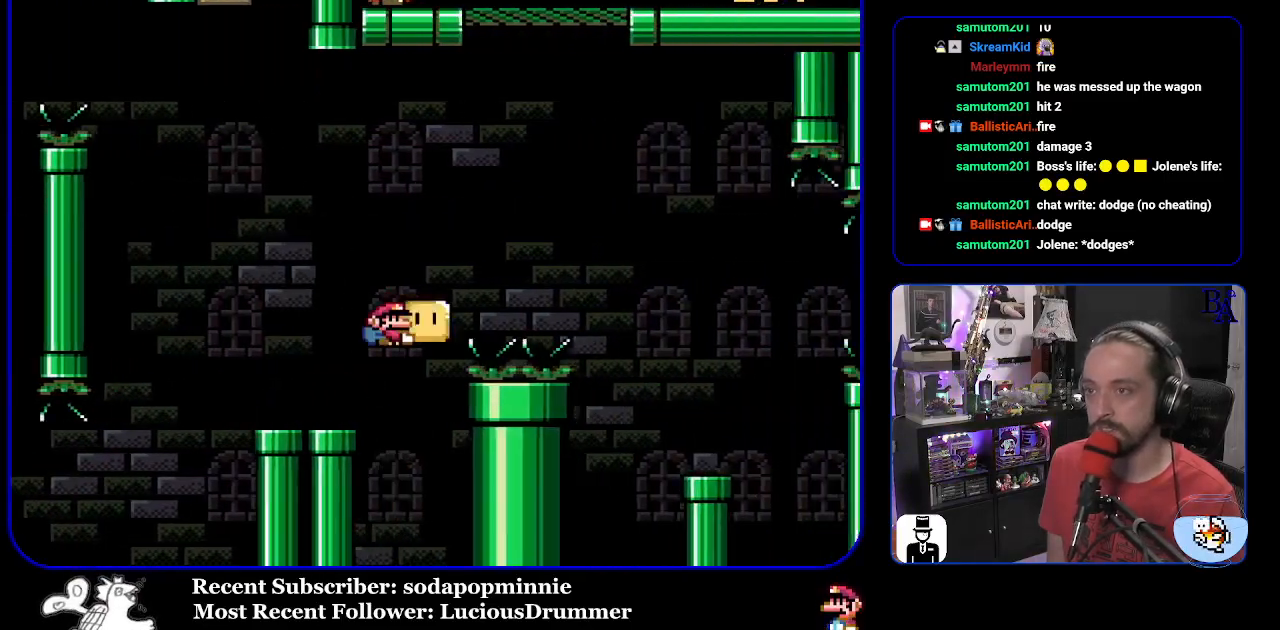
{"buttons": ["B", "Y", "DPAD_UP", "DPAD_RIGHT"], "events": [[217, "Y", "up"], [367, "Y", "down"]]}
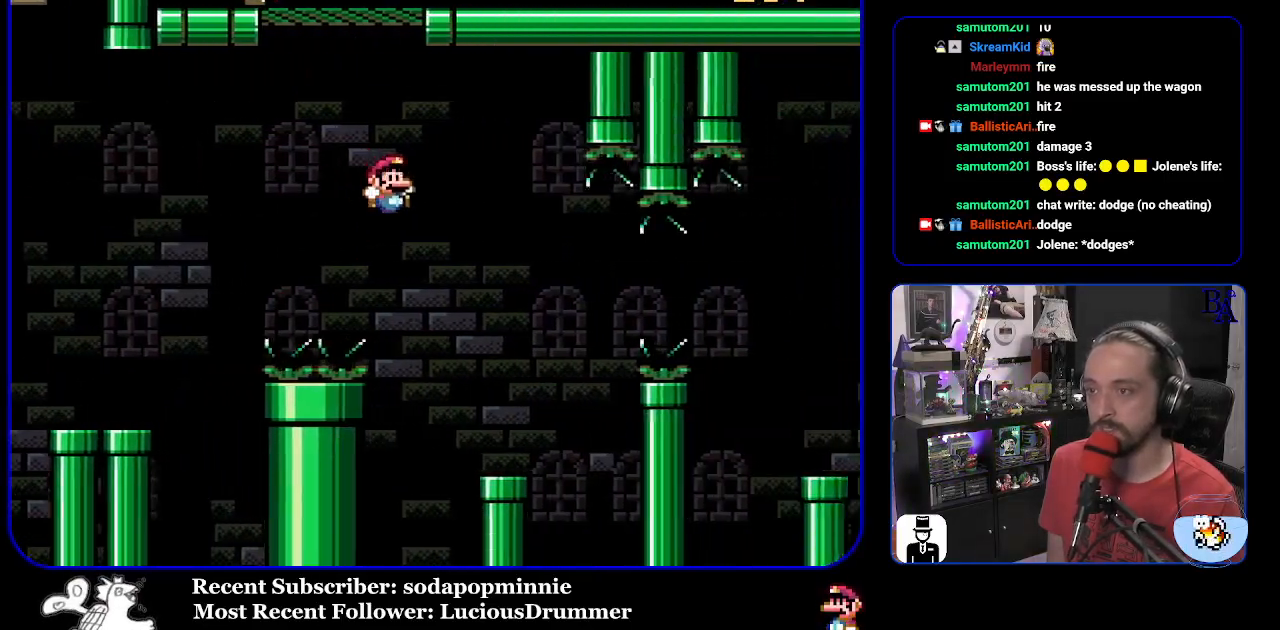
{"buttons": ["Y", "DPAD_RIGHT"], "events": [[50, "DPAD_UP", "up"], [83, "DPAD_RIGHT", "up"], [150, "DPAD_LEFT", "down"], [300, "DPAD_LEFT", "up"], [317, "B", "up"], [383, "DPAD_RIGHT", "down"]]}
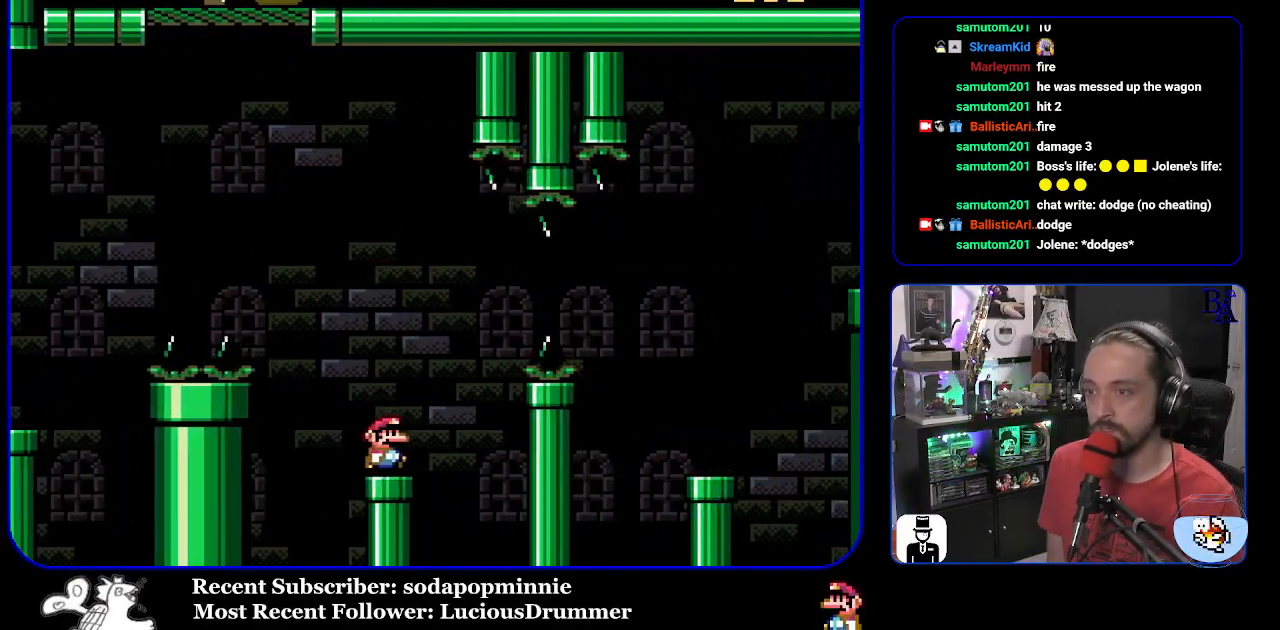
{"buttons": ["B", "Y", "DPAD_RIGHT"], "events": [[67, "B", "down"], [217, "B", "up"], [300, "B", "down"]]}
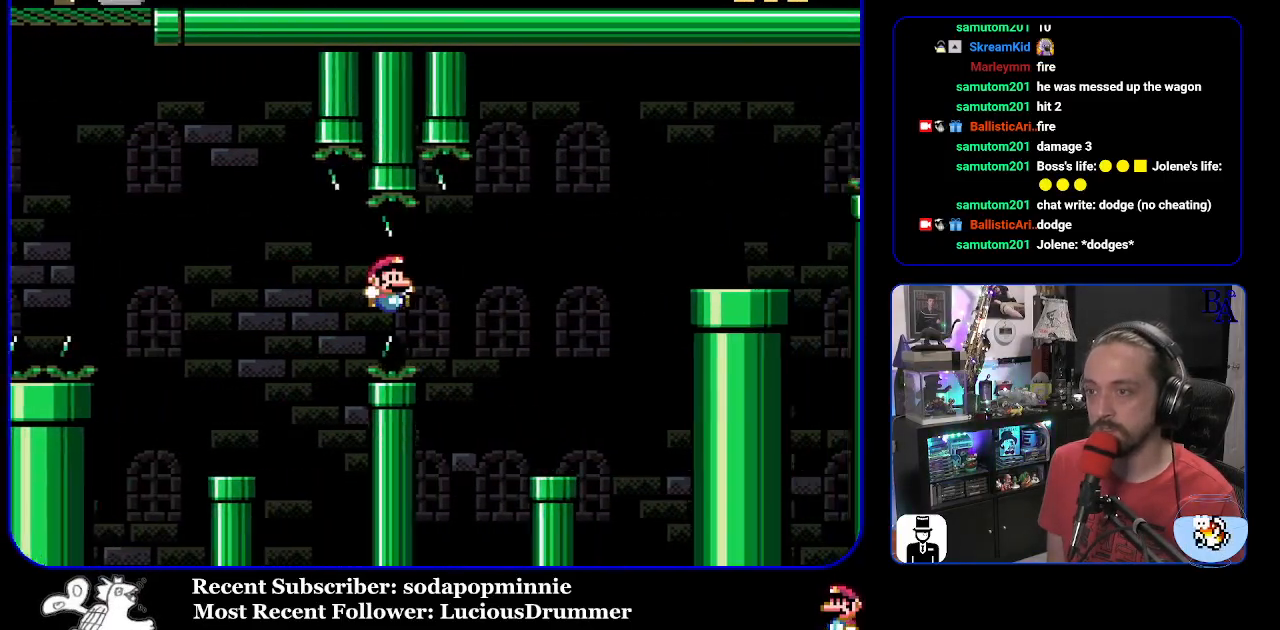
{"buttons": ["B", "Y", "DPAD_RIGHT"], "events": [[250, "B", "up"], [267, "DPAD_RIGHT", "up"], [317, "DPAD_LEFT", "down"], [400, "B", "down"], [417, "DPAD_LEFT", "up"], [467, "DPAD_RIGHT", "down"]]}
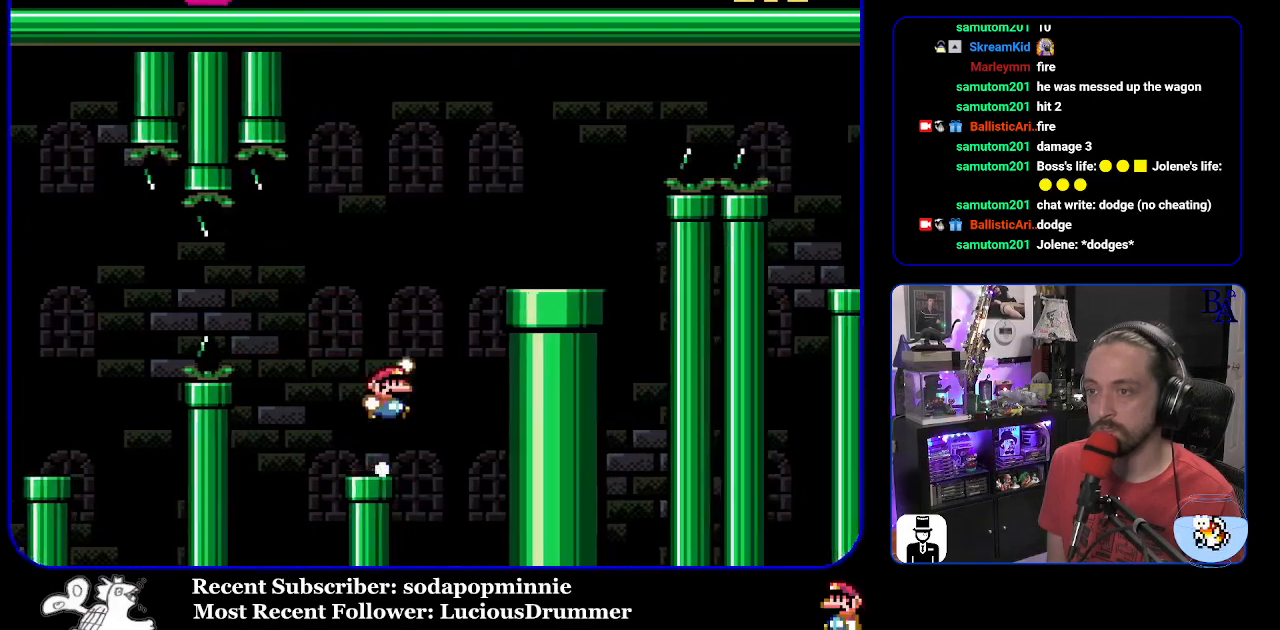
{"buttons": ["A", "X", "DPAD_RIGHT"], "events": [[400, "B", "up"], [400, "Y", "up"], [483, "A", "down"], [483, "X", "down"]]}
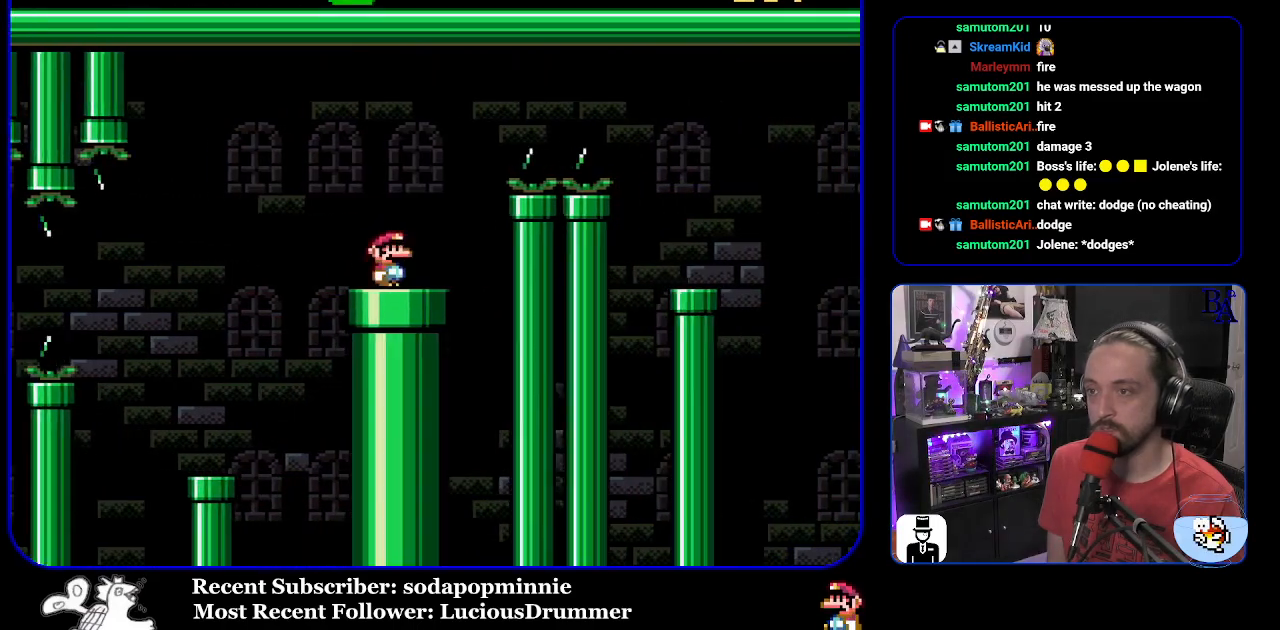
{"buttons": ["X", "DPAD_RIGHT"], "events": [[467, "A", "up"]]}
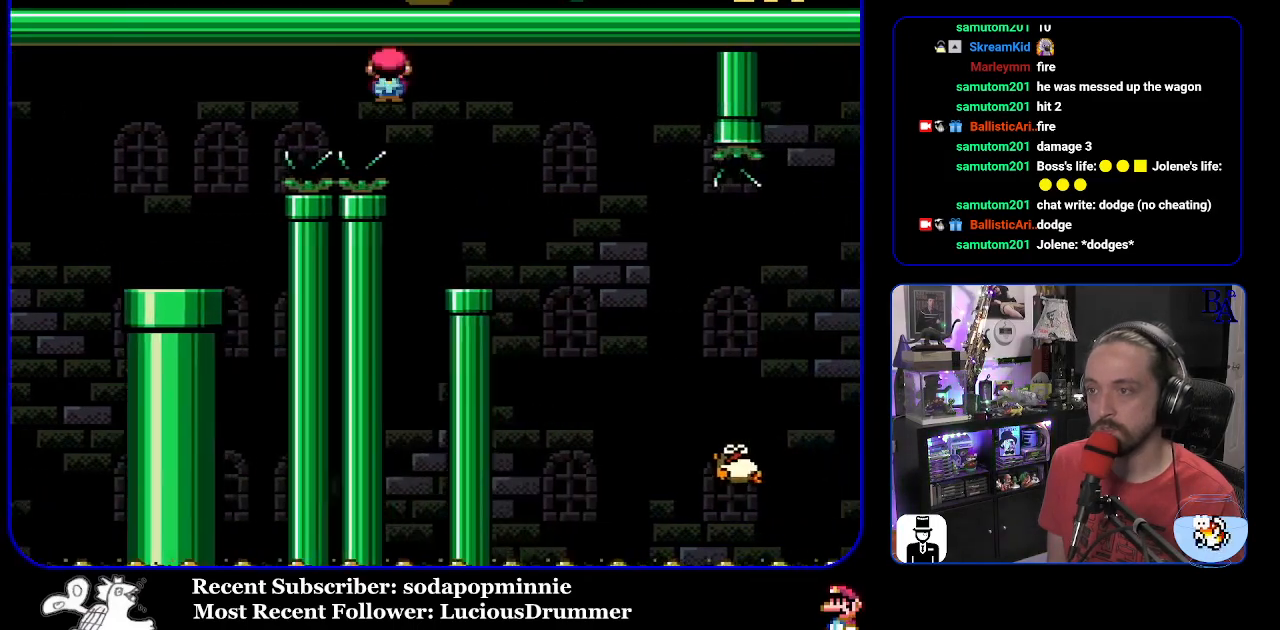
{"buttons": ["X", "DPAD_RIGHT"], "events": [[67, "DPAD_RIGHT", "up"], [117, "DPAD_LEFT", "down"], [250, "DPAD_LEFT", "up"], [333, "DPAD_RIGHT", "down"], [367, "A", "down"], [433, "A", "up"]]}
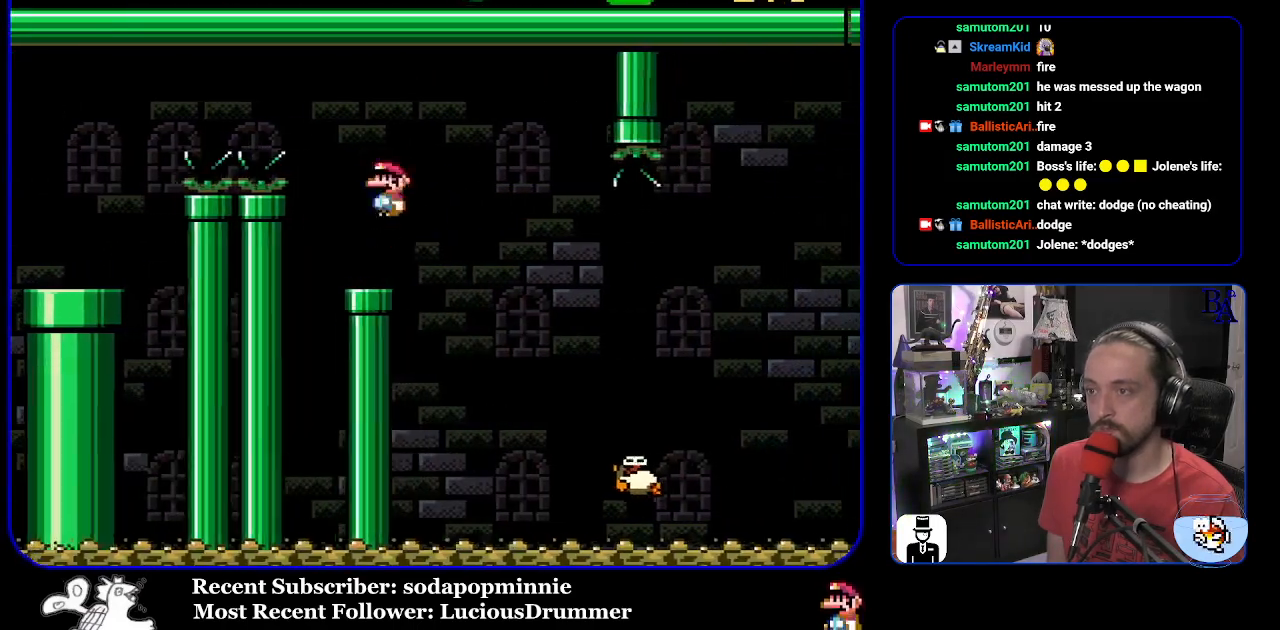
{"buttons": ["A", "X", "DPAD_RIGHT"], "events": [[317, "A", "down"]]}
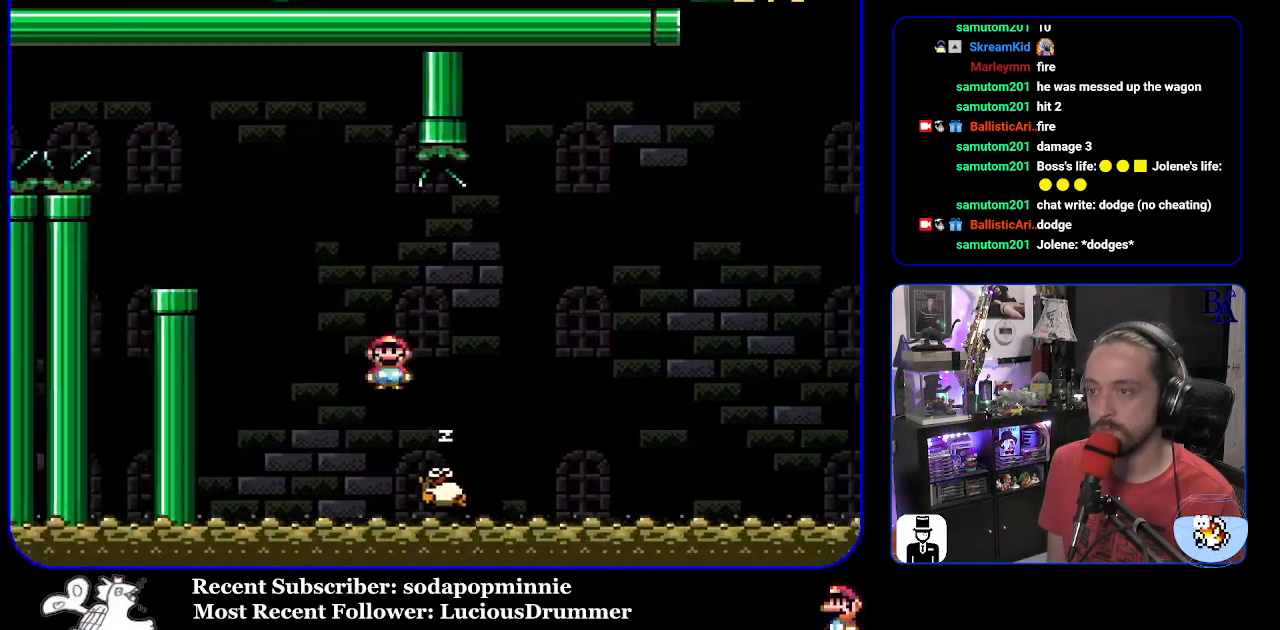
{"buttons": ["A", "X", "DPAD_LEFT"], "events": [[300, "A", "up"], [333, "A", "down"], [467, "DPAD_UP", "down"], [483, "DPAD_RIGHT", "up"], [500, "DPAD_LEFT", "down"], [500, "DPAD_UP", "up"]]}
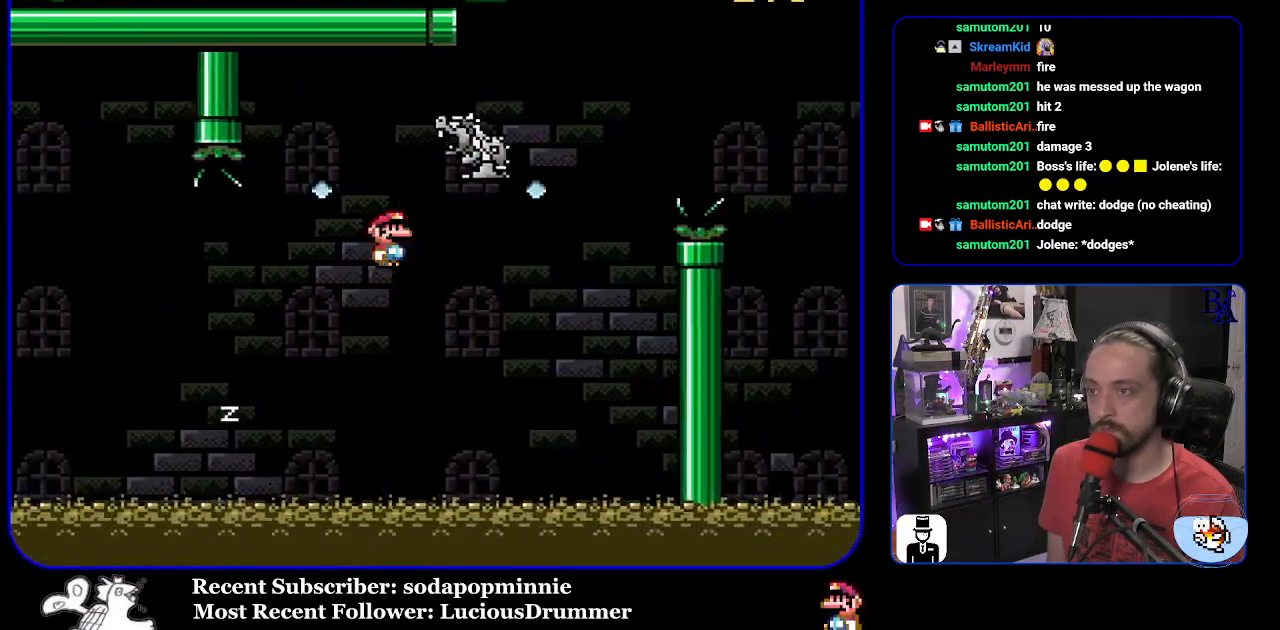
{"buttons": ["B", "Y", "DPAD_RIGHT"], "events": [[100, "DPAD_UP", "down"], [117, "DPAD_LEFT", "up"], [133, "DPAD_RIGHT", "down"], [133, "DPAD_UP", "up"], [167, "A", "up"], [167, "X", "up"], [267, "Y", "down"], [383, "B", "down"]]}
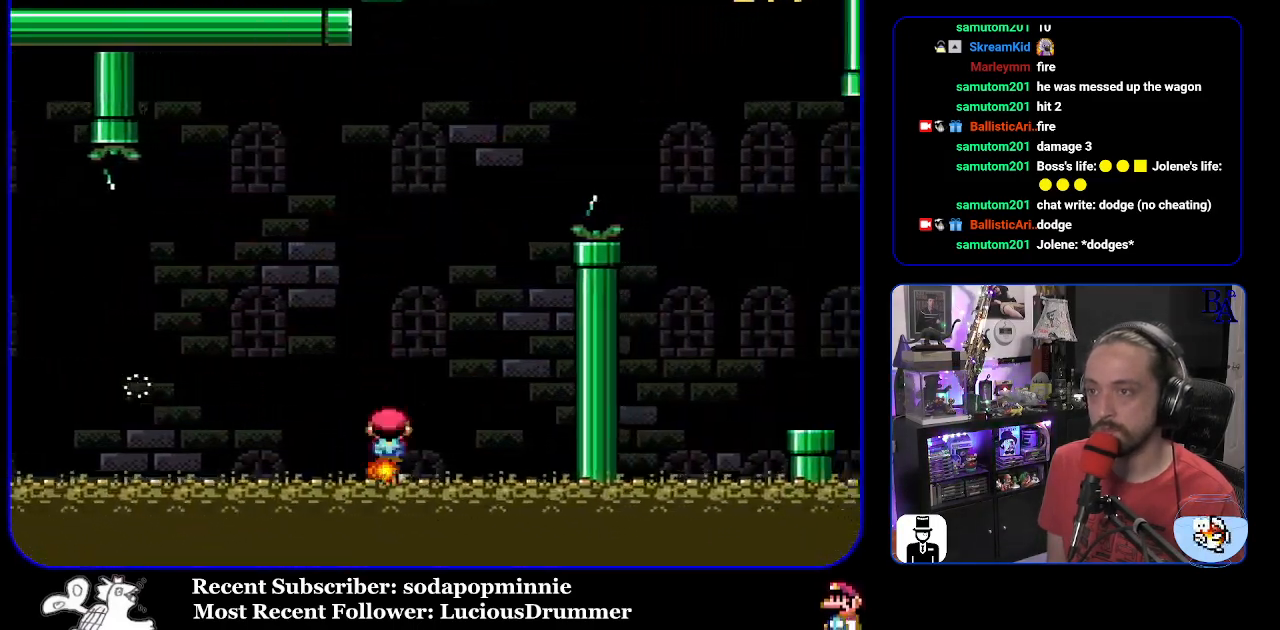
{"buttons": [], "events": [[283, "B", "up"], [283, "Y", "up"], [300, "DPAD_RIGHT", "up"], [317, "A", "down"], [433, "A", "up"]]}
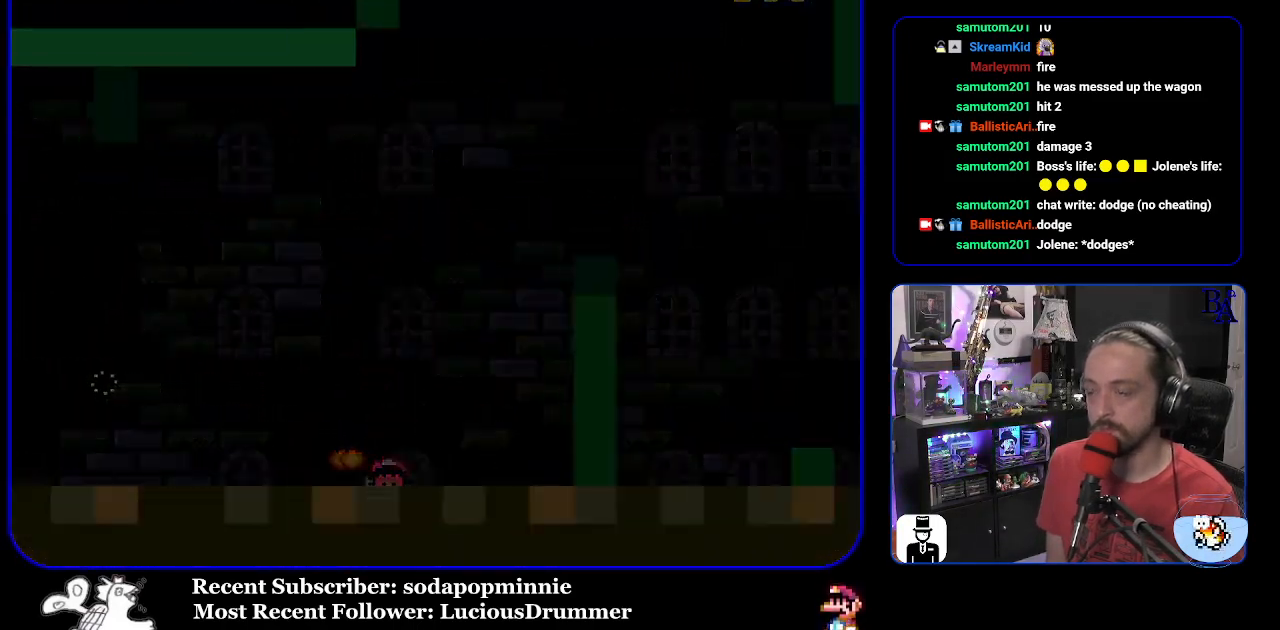
{"buttons": [], "events": []}
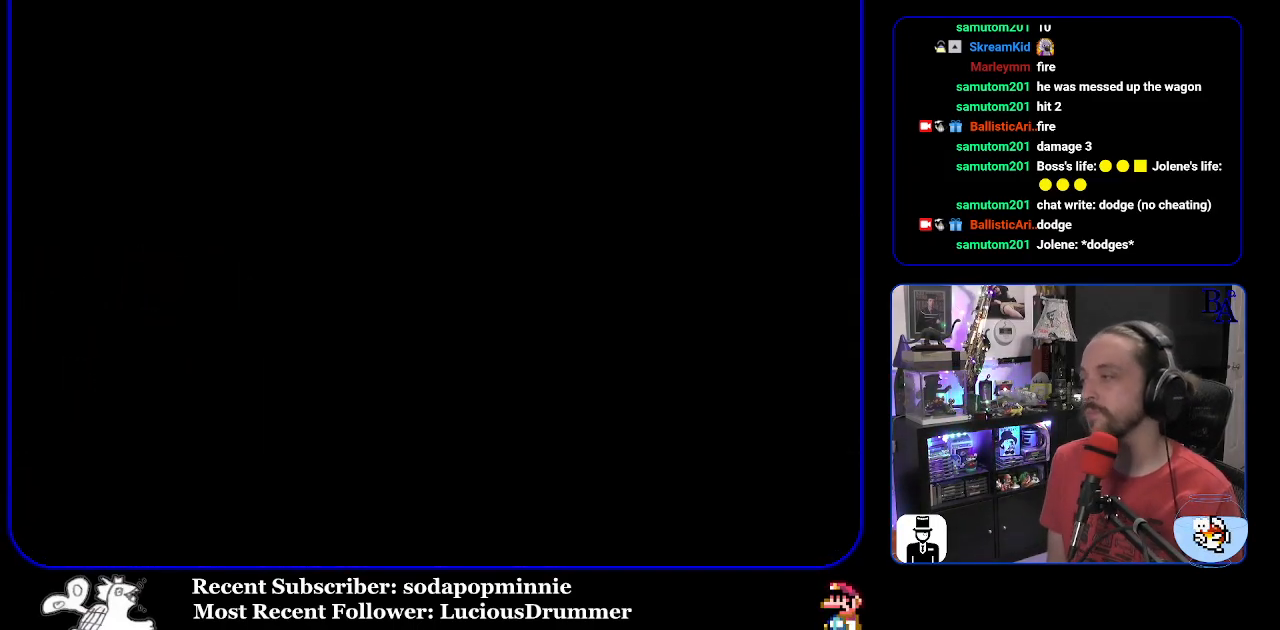
{"buttons": [], "events": []}
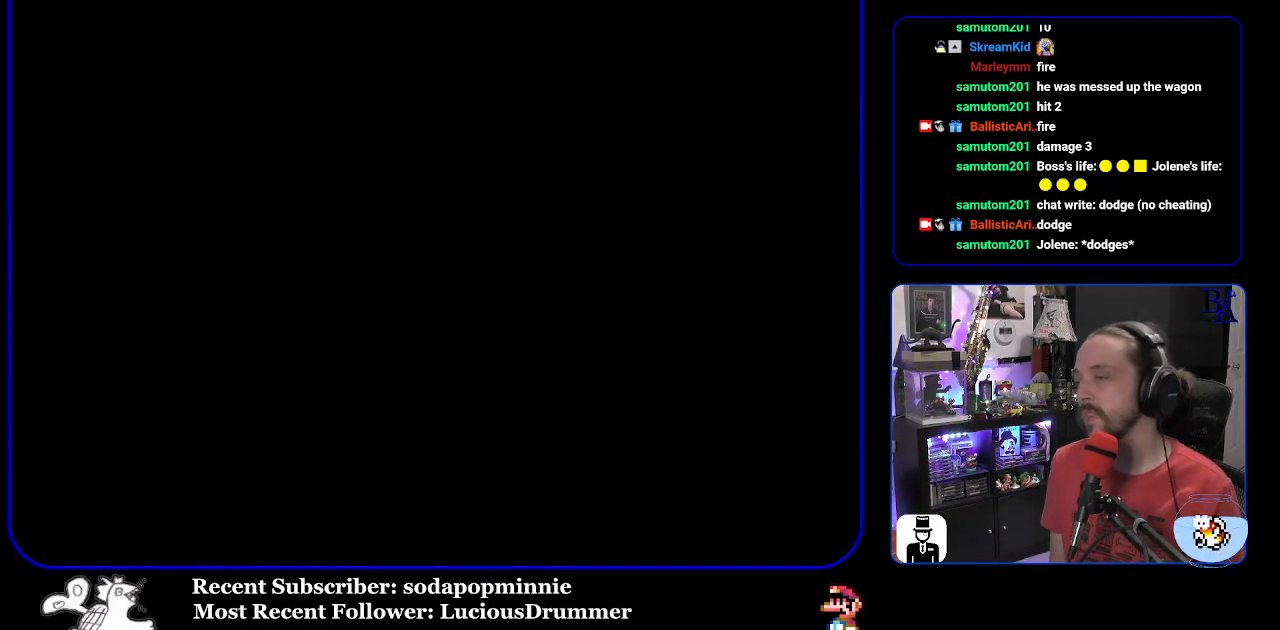
{"buttons": [], "events": []}
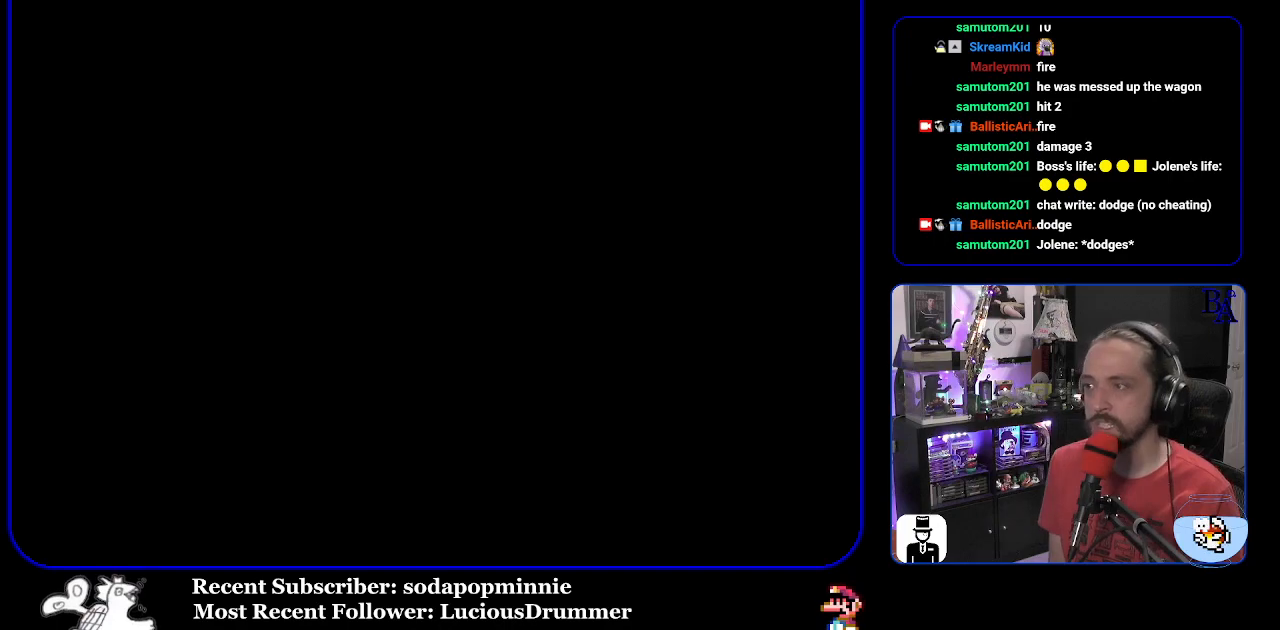
{"buttons": [], "events": []}
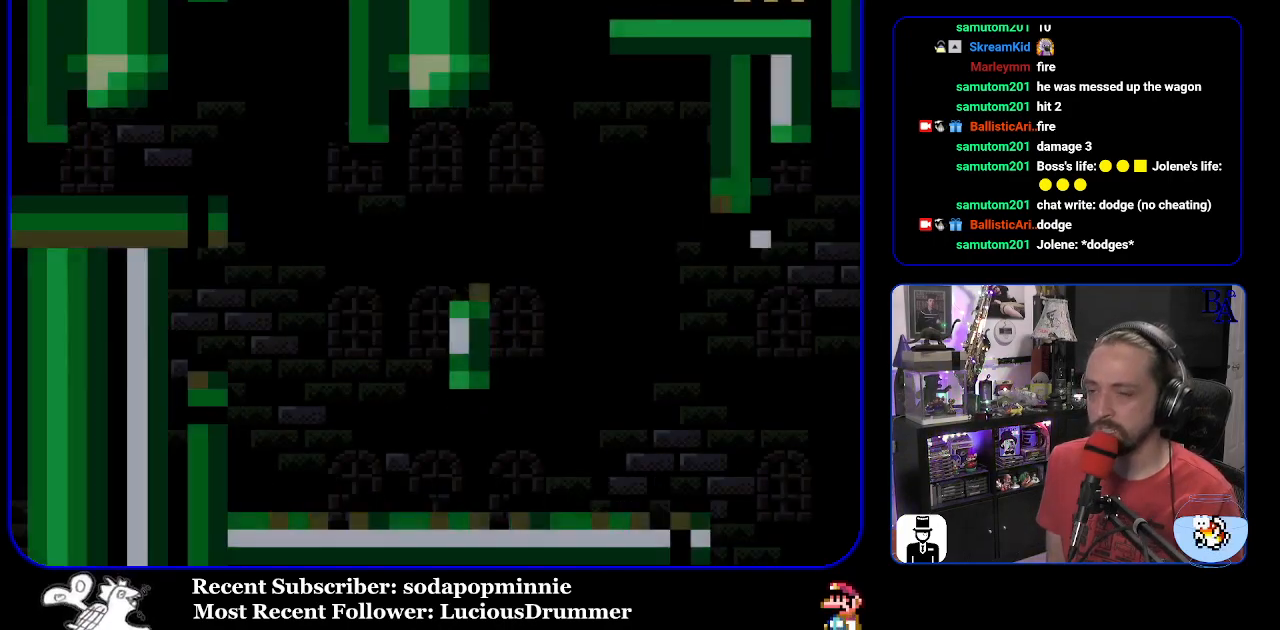
{"buttons": ["Y", "DPAD_RIGHT"], "events": [[100, "Y", "down"], [267, "DPAD_RIGHT", "down"]]}